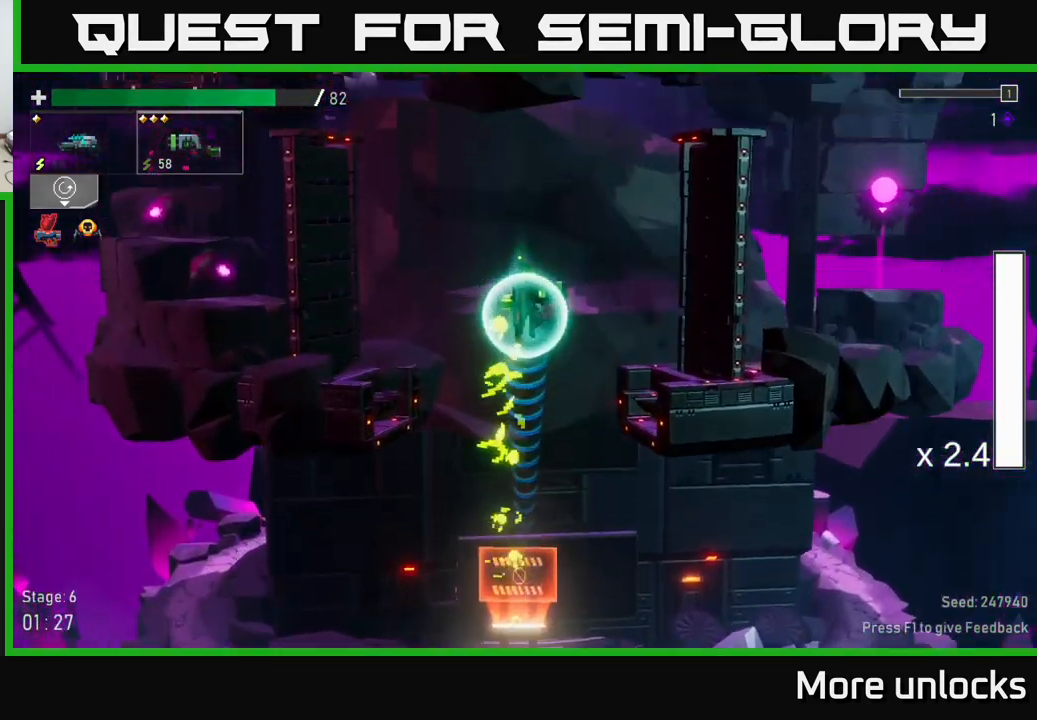
Gameplay with a controller (Xbox layout); each line is a JSON object with the inputs held at the frame after it. "events" lists button and stick changes between this image and that frame as [ms after this image, input, new state], when the widget could be followed in between.
{"buttons": [], "left_stick": "left", "right_stick": "center", "events": [[333, "left_stick", "center"], [450, "left_stick", "left"]]}
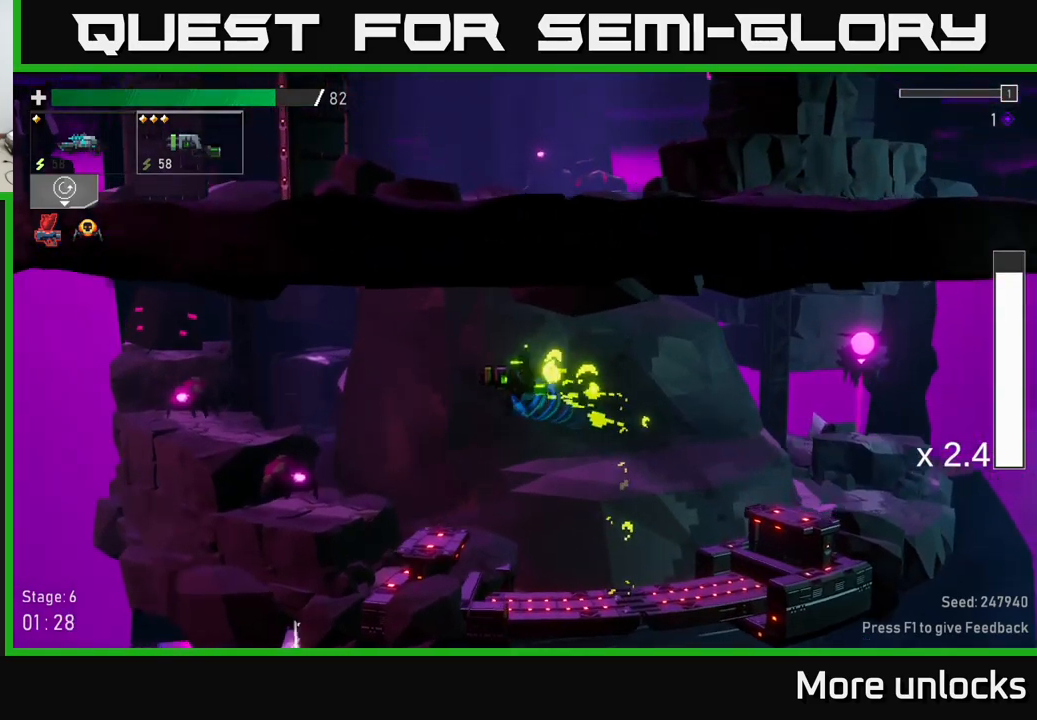
{"buttons": ["A", "R2"], "left_stick": "center", "right_stick": "center", "events": [[233, "R2", "down"], [333, "R2", "up"], [350, "left_stick", "center"], [450, "A", "down"], [450, "R2", "down"]]}
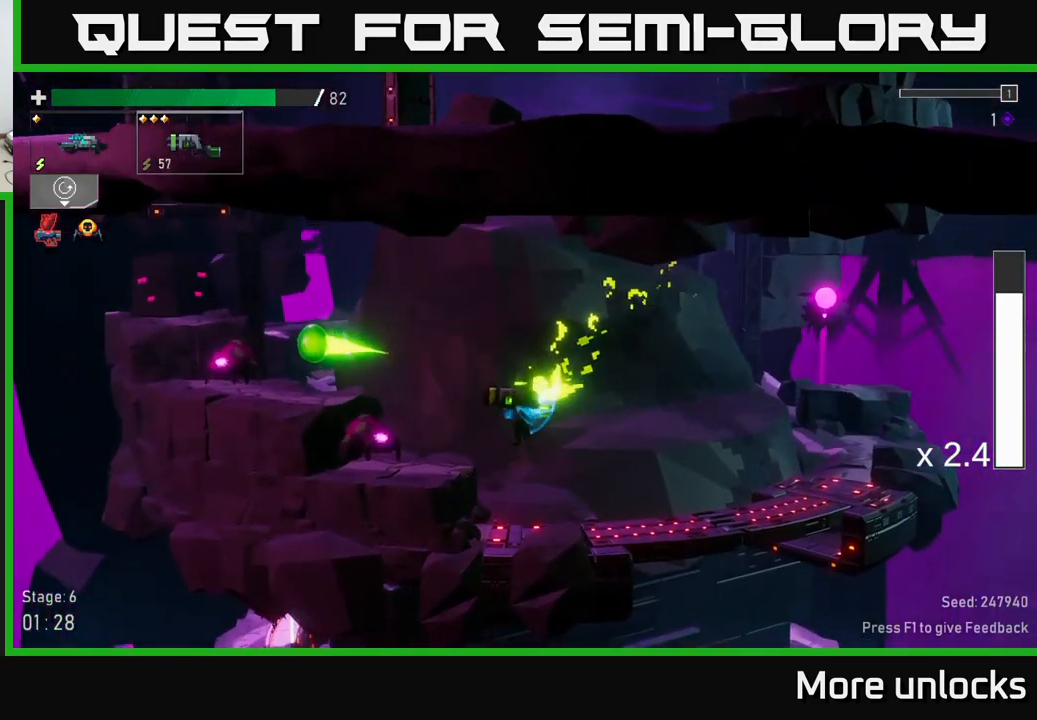
{"buttons": ["X"], "left_stick": "left", "right_stick": "center", "events": [[100, "R2", "up"], [116, "A", "up"], [133, "left_stick", "left"], [266, "R2", "down"], [350, "A", "down"], [416, "R2", "up"], [433, "X", "down"], [466, "A", "up"]]}
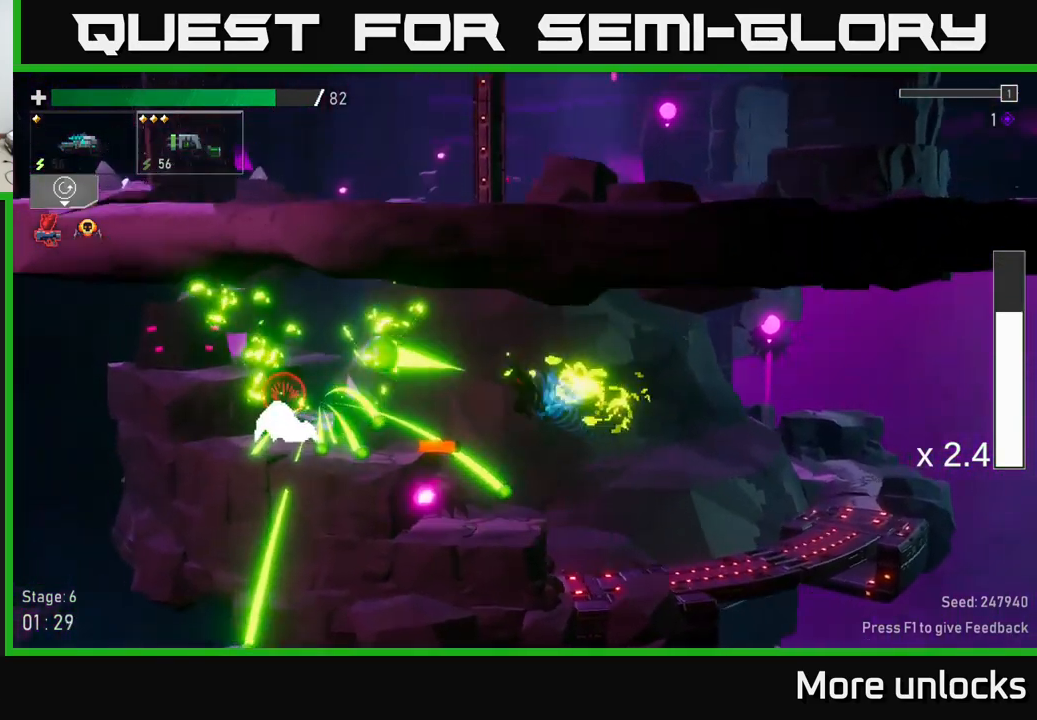
{"buttons": ["A"], "left_stick": "left", "right_stick": "center", "events": [[33, "X", "up"], [466, "A", "down"]]}
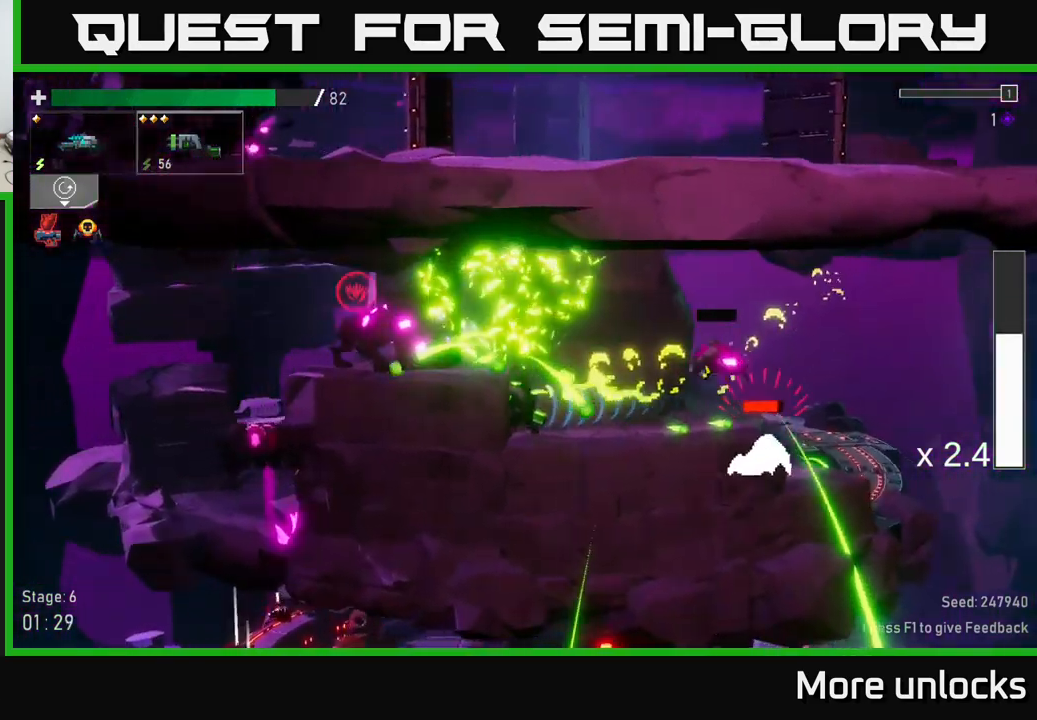
{"buttons": [], "left_stick": "right", "right_stick": "center", "events": [[133, "A", "up"], [133, "left_stick", "right"]]}
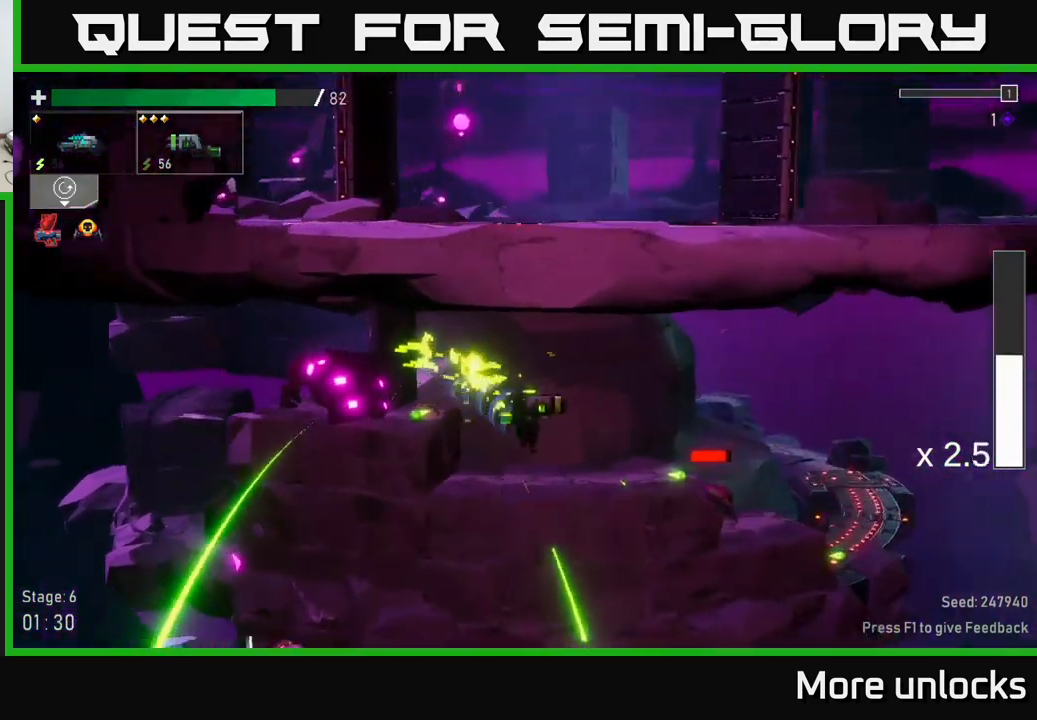
{"buttons": [], "left_stick": "right", "right_stick": "center", "events": [[16, "A", "down"], [16, "X", "down"], [66, "A", "up"], [116, "A", "down"], [166, "X", "up"], [183, "A", "up"]]}
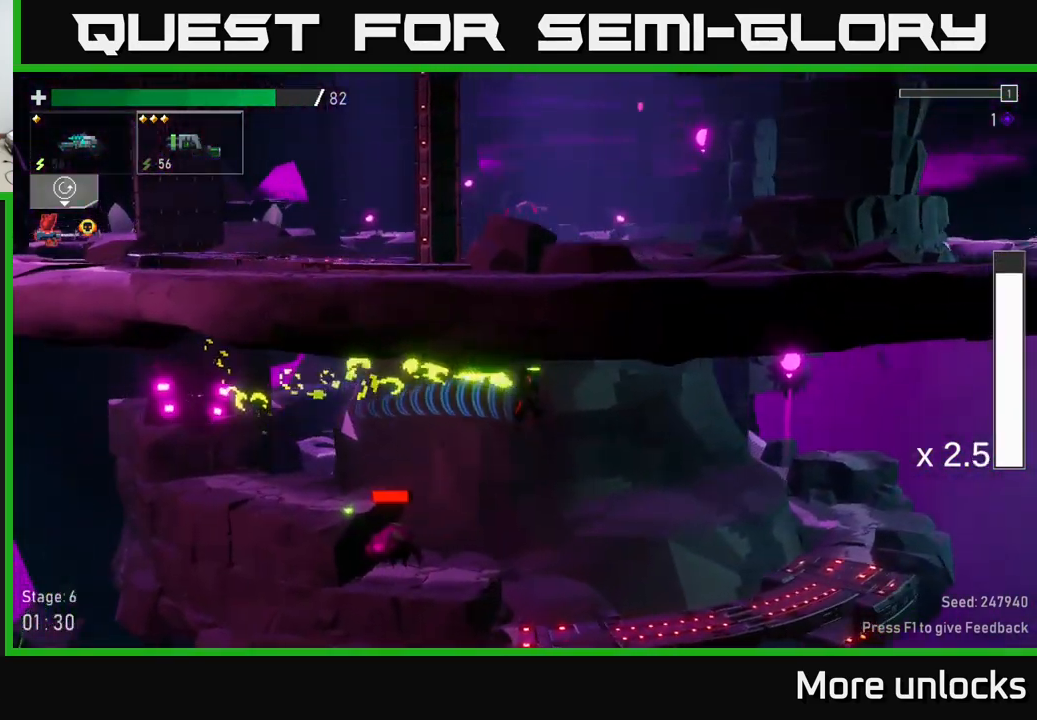
{"buttons": ["R2"], "left_stick": "down-right", "right_stick": "center", "events": [[333, "left_stick", "left"], [400, "R2", "down"], [466, "left_stick", "down-right"]]}
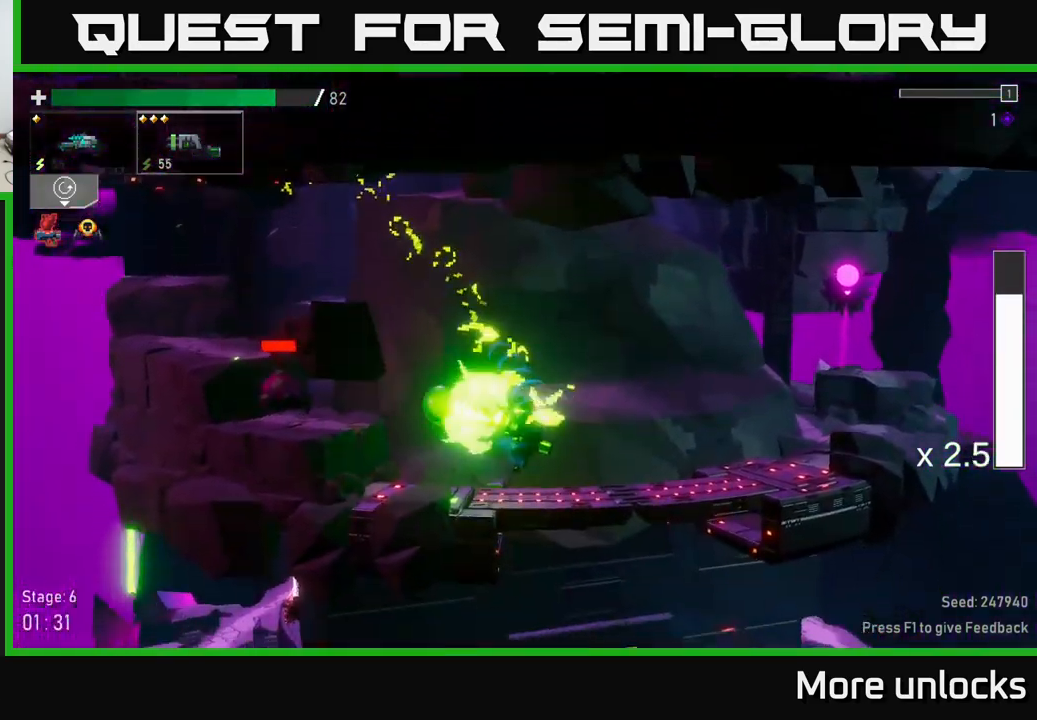
{"buttons": ["A"], "left_stick": "left", "right_stick": "center", "events": [[16, "R2", "up"], [33, "left_stick", "right"], [433, "A", "down"], [433, "left_stick", "left"]]}
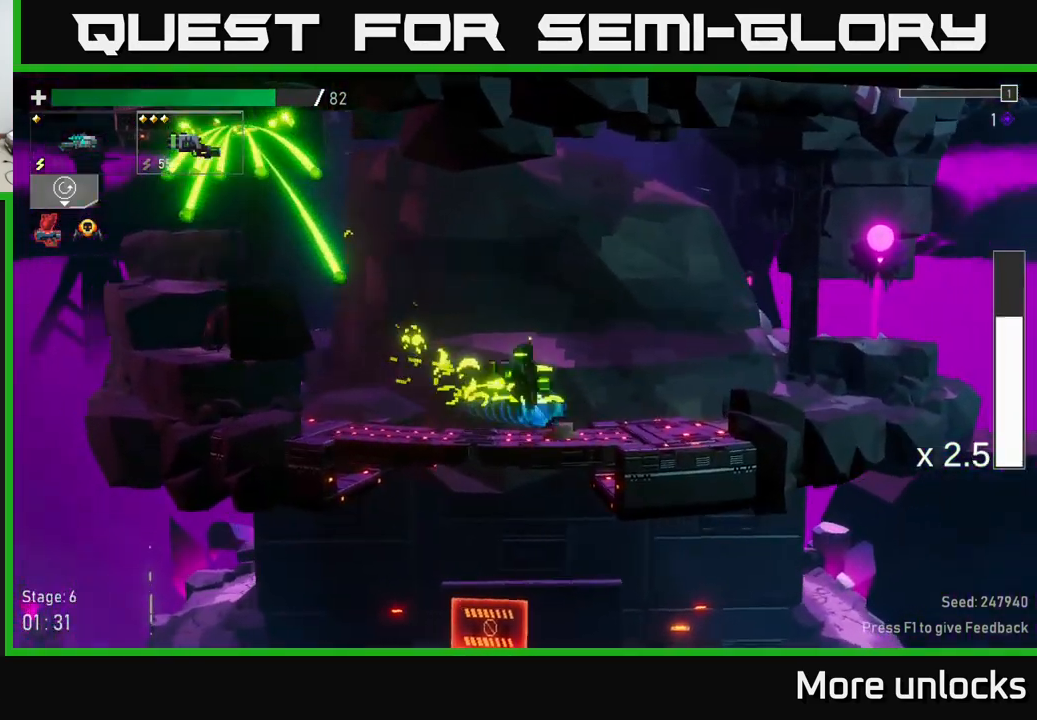
{"buttons": ["X"], "left_stick": "left", "right_stick": "center", "events": [[100, "A", "up"], [216, "A", "down"], [483, "X", "down"], [500, "A", "up"]]}
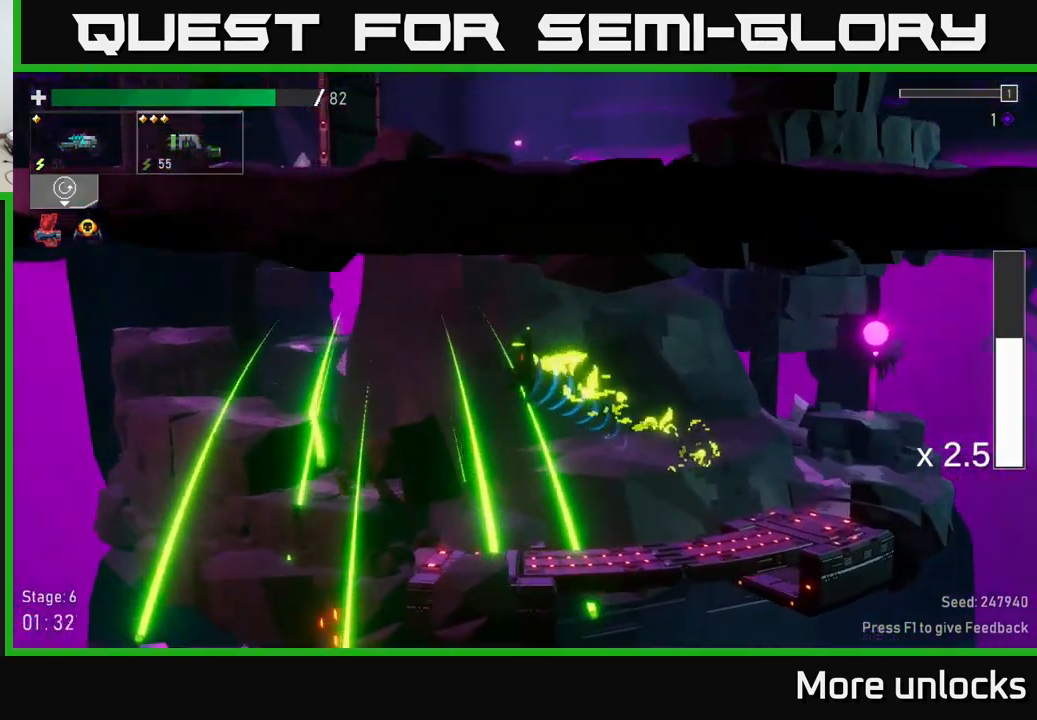
{"buttons": [], "left_stick": "right", "right_stick": "center", "events": [[116, "X", "up"], [416, "left_stick", "center"], [466, "left_stick", "right"]]}
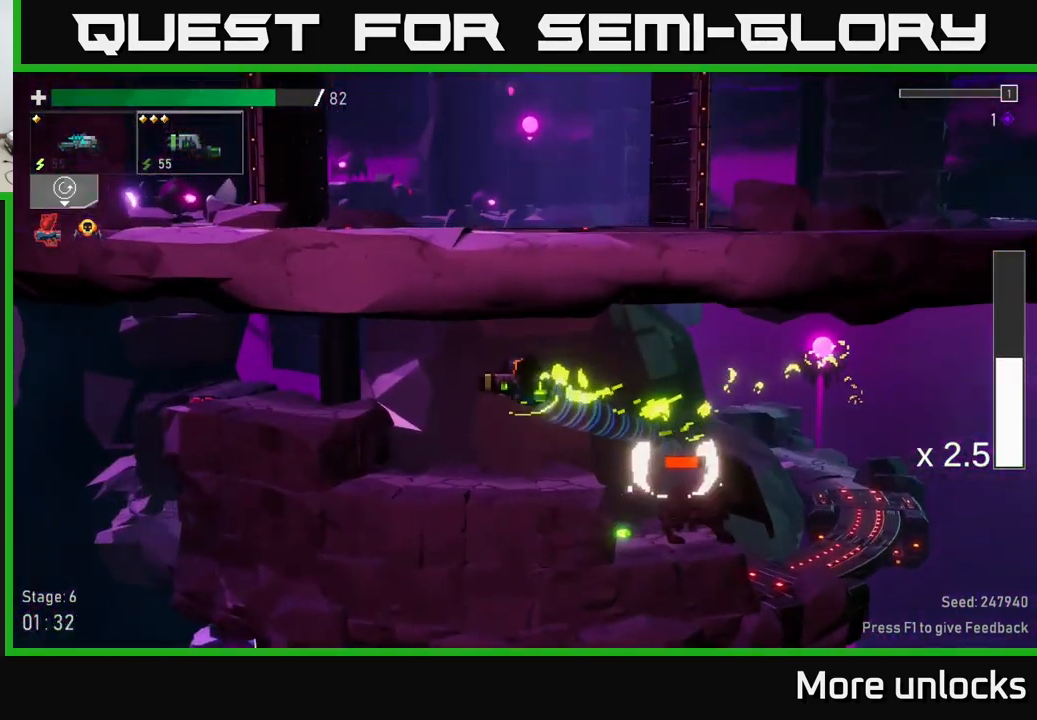
{"buttons": [], "left_stick": "down", "right_stick": "center", "events": [[116, "left_stick", "center"], [267, "left_stick", "right"], [483, "left_stick", "down"]]}
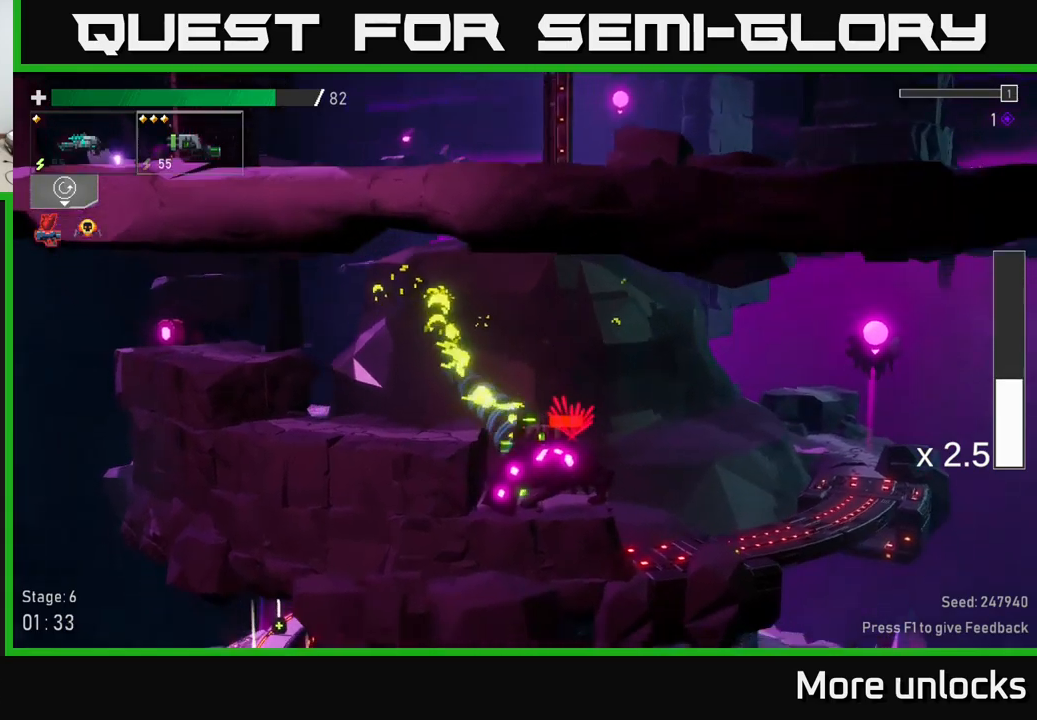
{"buttons": [], "left_stick": "right", "right_stick": "center", "events": [[33, "R2", "down"], [133, "R2", "up"], [200, "left_stick", "right"], [233, "A", "down"], [333, "X", "down"], [367, "A", "up"], [417, "X", "up"]]}
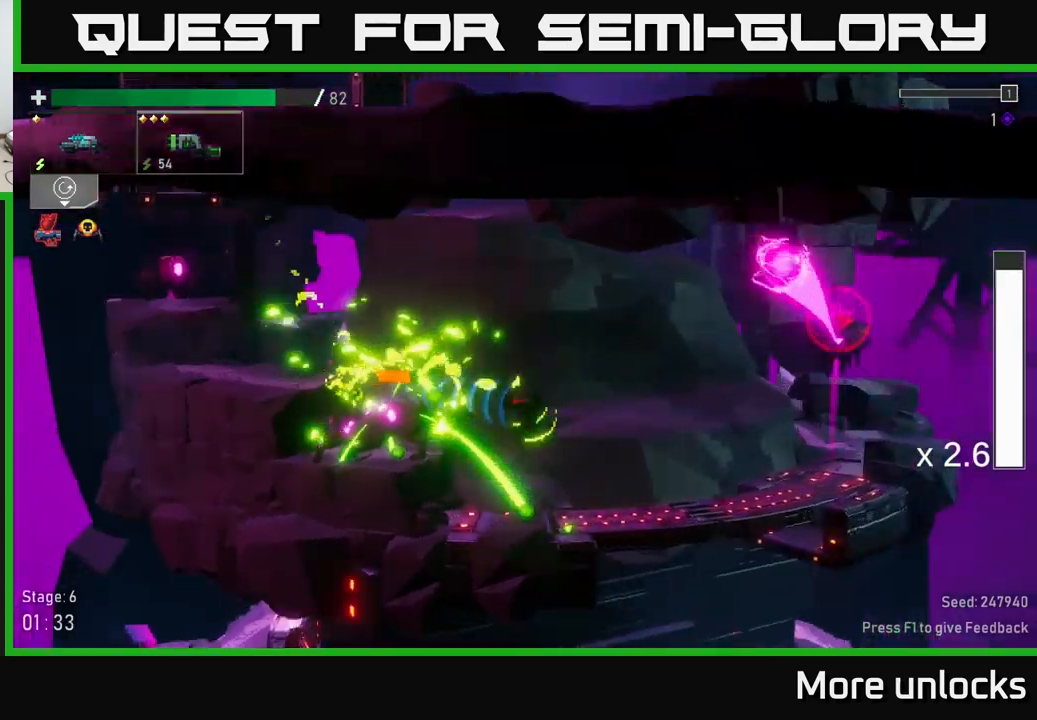
{"buttons": [], "left_stick": "center", "right_stick": "center", "events": [[67, "left_stick", "left"], [250, "R2", "down"], [317, "left_stick", "center"], [333, "R2", "up"]]}
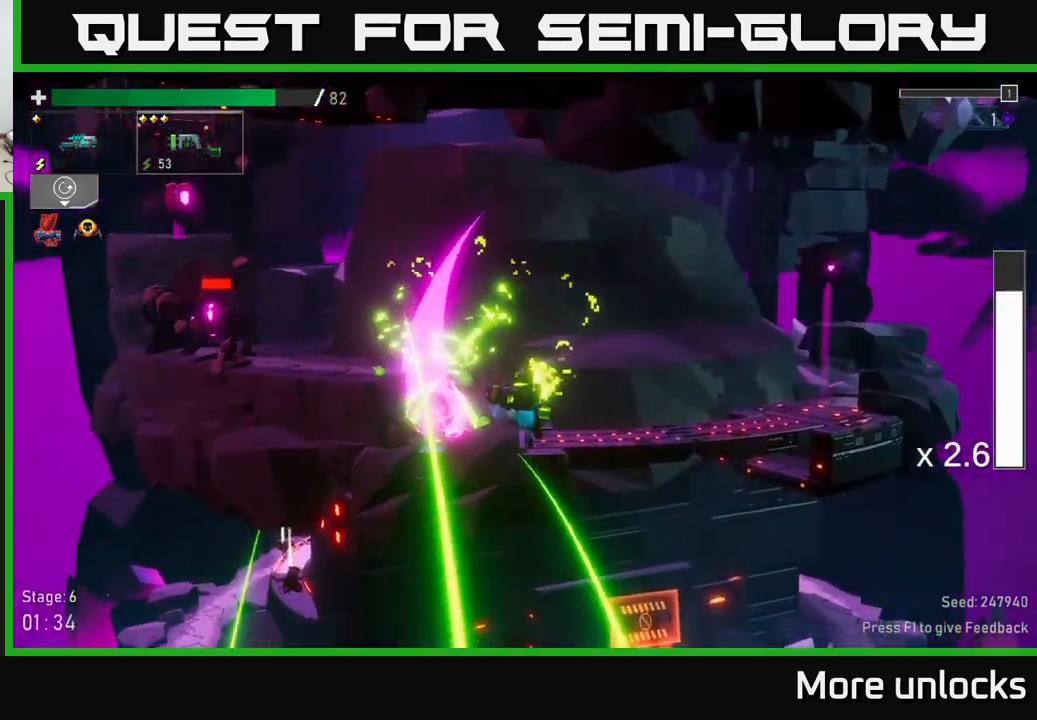
{"buttons": [], "left_stick": "left", "right_stick": "center", "events": [[117, "A", "down"], [217, "left_stick", "left"], [233, "A", "up"]]}
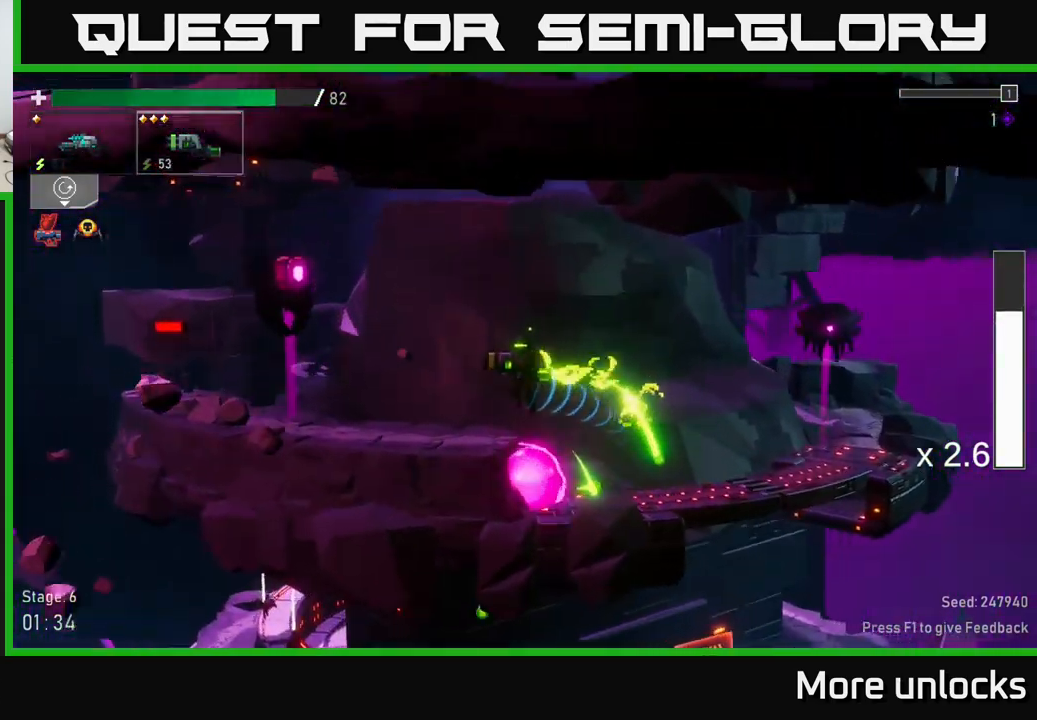
{"buttons": ["X"], "left_stick": "left", "right_stick": "center", "events": [[67, "R2", "down"], [167, "R2", "up"], [483, "X", "down"]]}
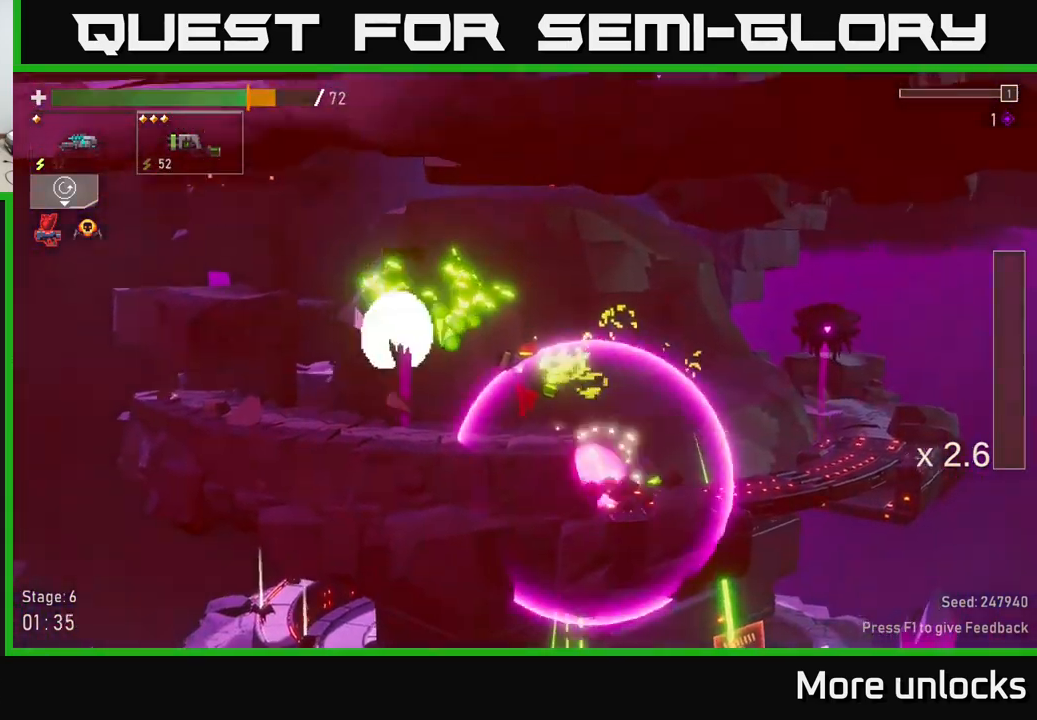
{"buttons": [], "left_stick": "left", "right_stick": "center", "events": [[83, "X", "up"]]}
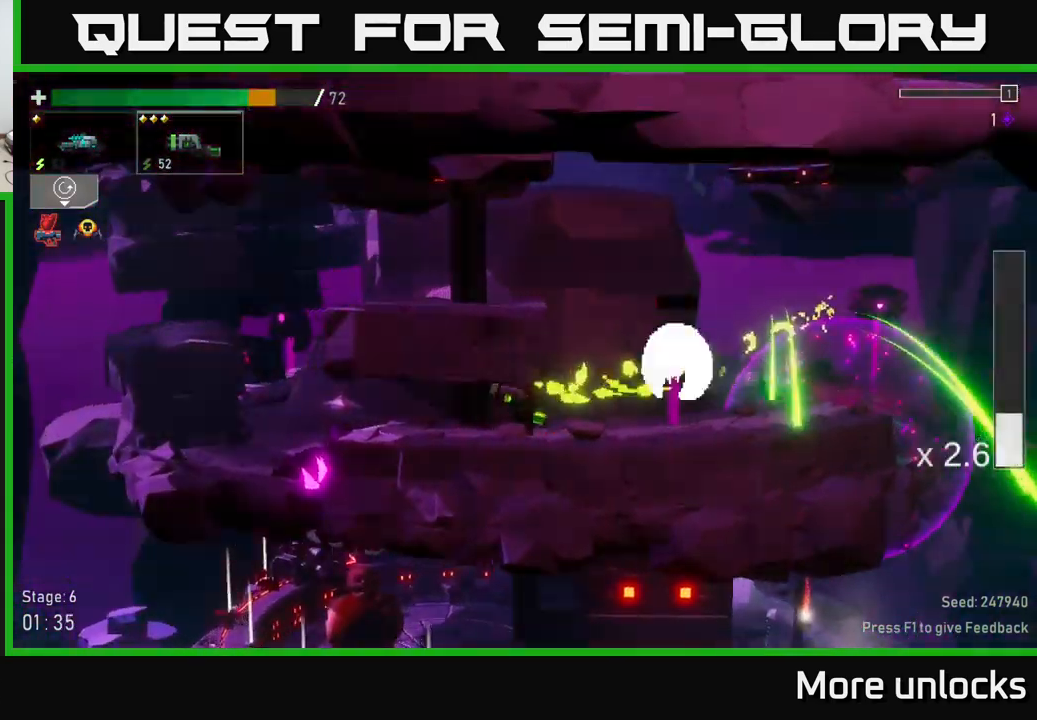
{"buttons": [], "left_stick": "down-left", "right_stick": "center", "events": [[283, "left_stick", "right"], [350, "R2", "down"], [417, "left_stick", "down"], [433, "R2", "up"], [467, "left_stick", "down-left"]]}
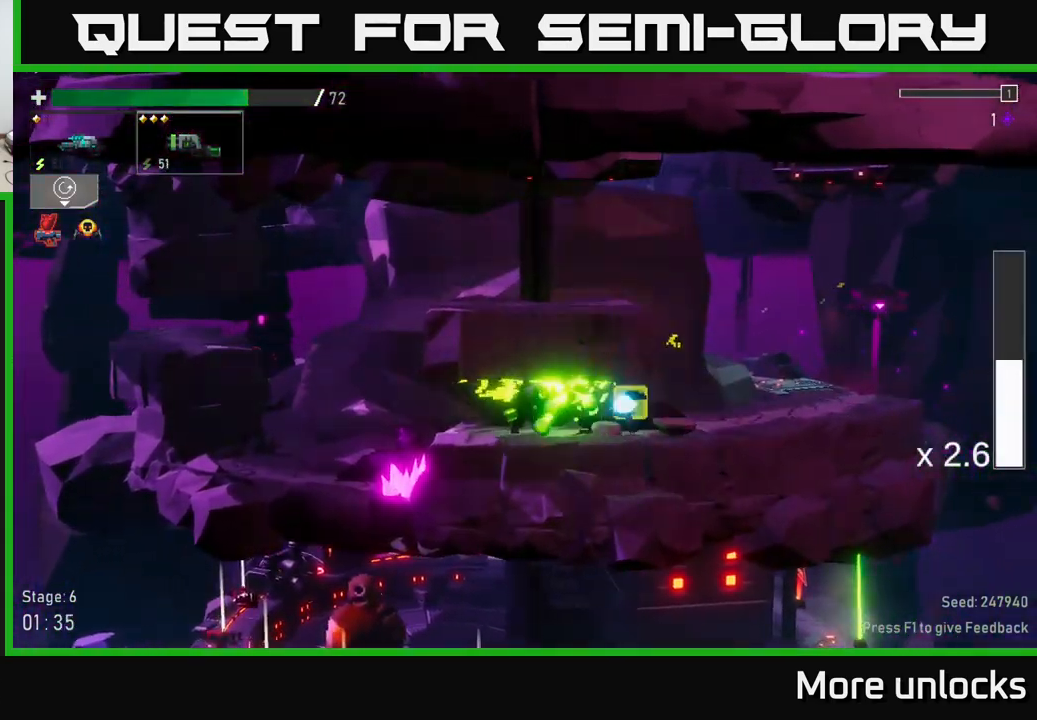
{"buttons": ["A"], "left_stick": "center", "right_stick": "center", "events": [[133, "left_stick", "left"], [450, "A", "down"], [500, "left_stick", "center"]]}
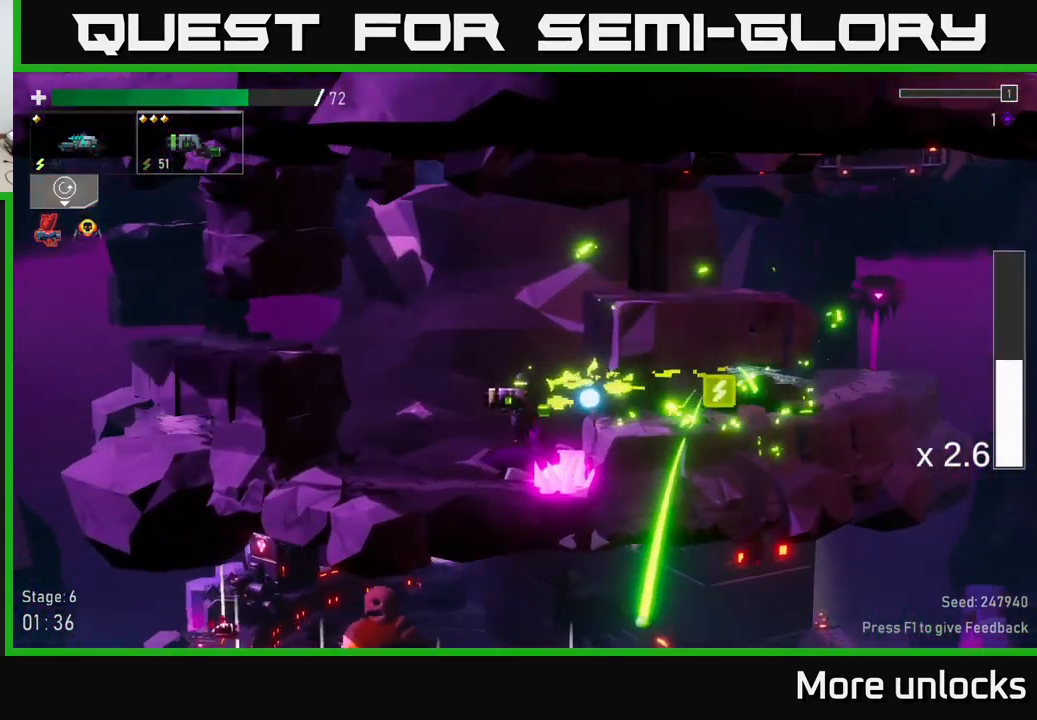
{"buttons": [], "left_stick": "right", "right_stick": "center", "events": [[67, "left_stick", "right"], [83, "A", "up"]]}
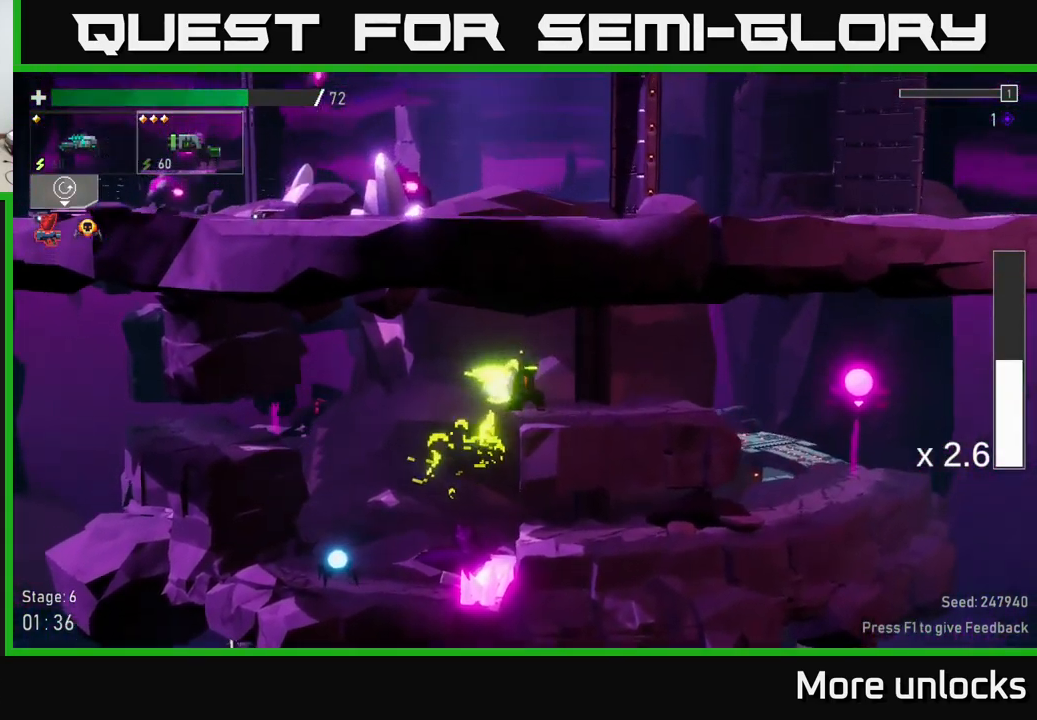
{"buttons": ["X"], "left_stick": "right", "right_stick": "center", "events": [[33, "left_stick", "center"], [183, "left_stick", "right"], [400, "X", "down"]]}
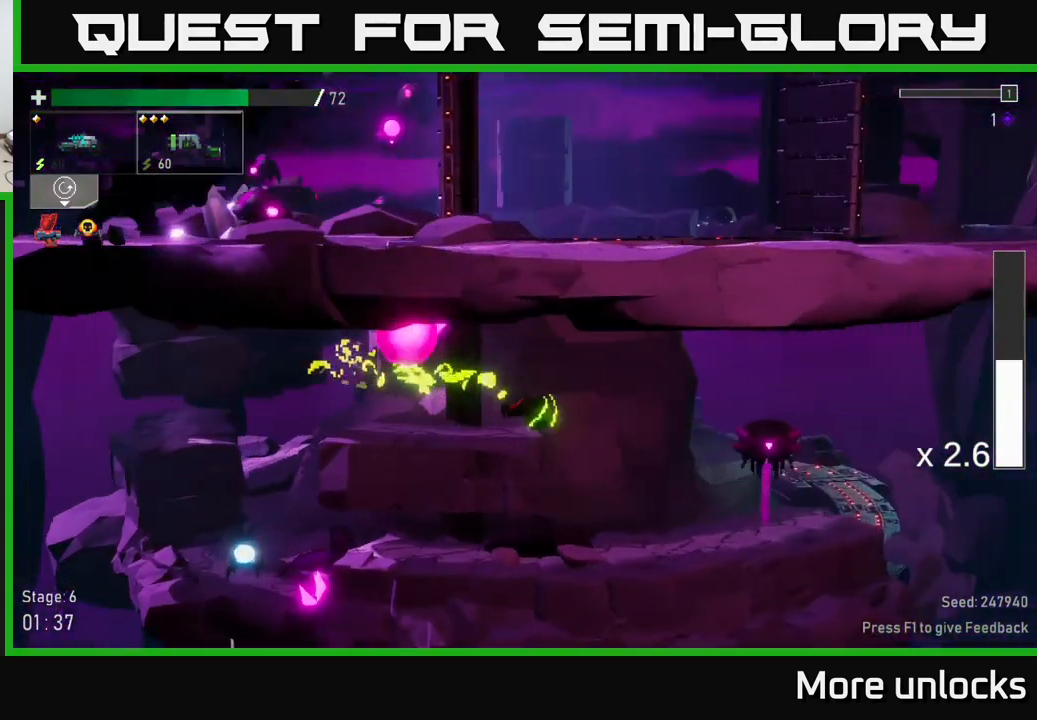
{"buttons": [], "left_stick": "center", "right_stick": "center", "events": [[17, "X", "up"], [267, "left_stick", "center"], [350, "R2", "down"], [467, "R2", "up"]]}
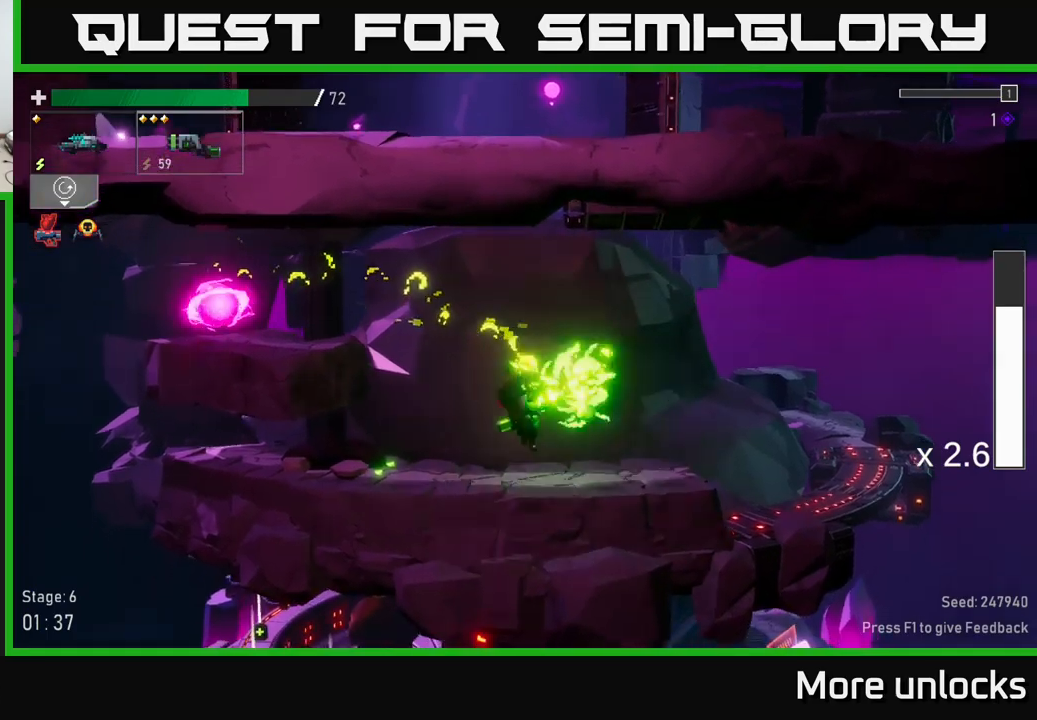
{"buttons": [], "left_stick": "left", "right_stick": "center", "events": [[200, "left_stick", "left"]]}
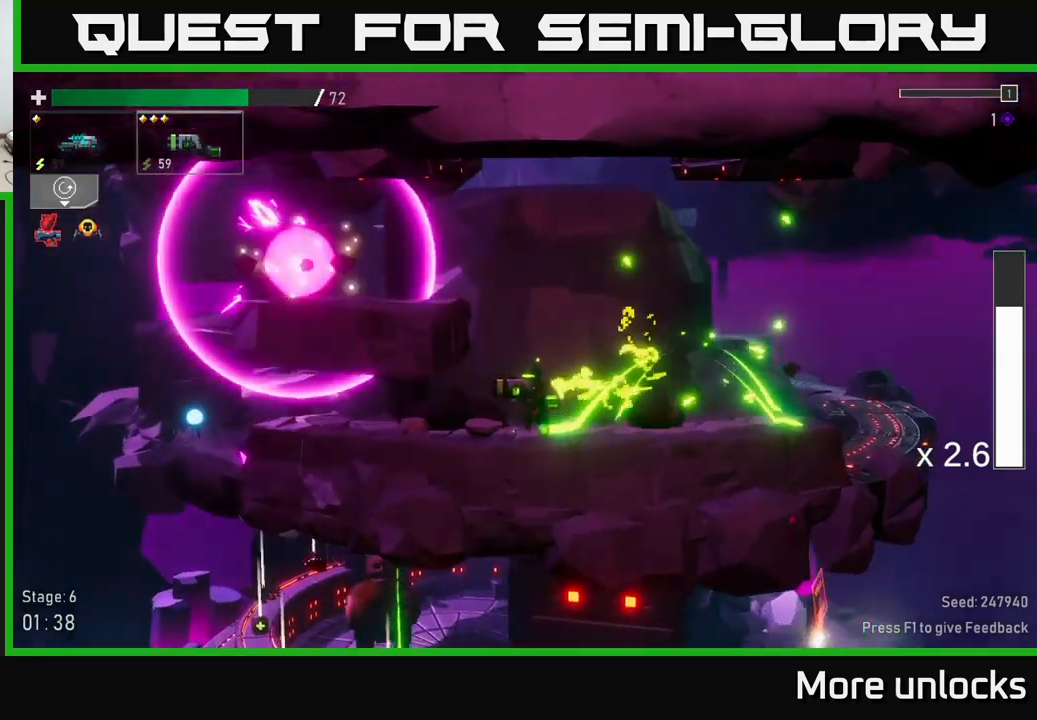
{"buttons": ["X"], "left_stick": "right", "right_stick": "center", "events": [[134, "left_stick", "right"], [317, "X", "down"]]}
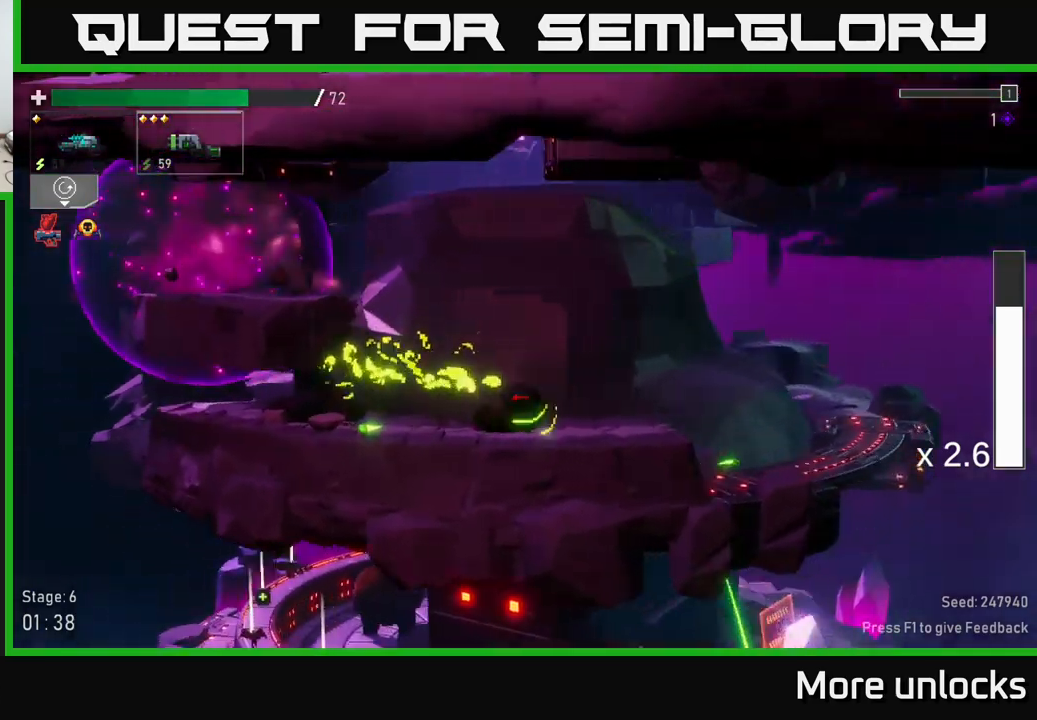
{"buttons": [], "left_stick": "right", "right_stick": "center", "events": [[34, "X", "up"], [184, "A", "down"], [350, "A", "up"]]}
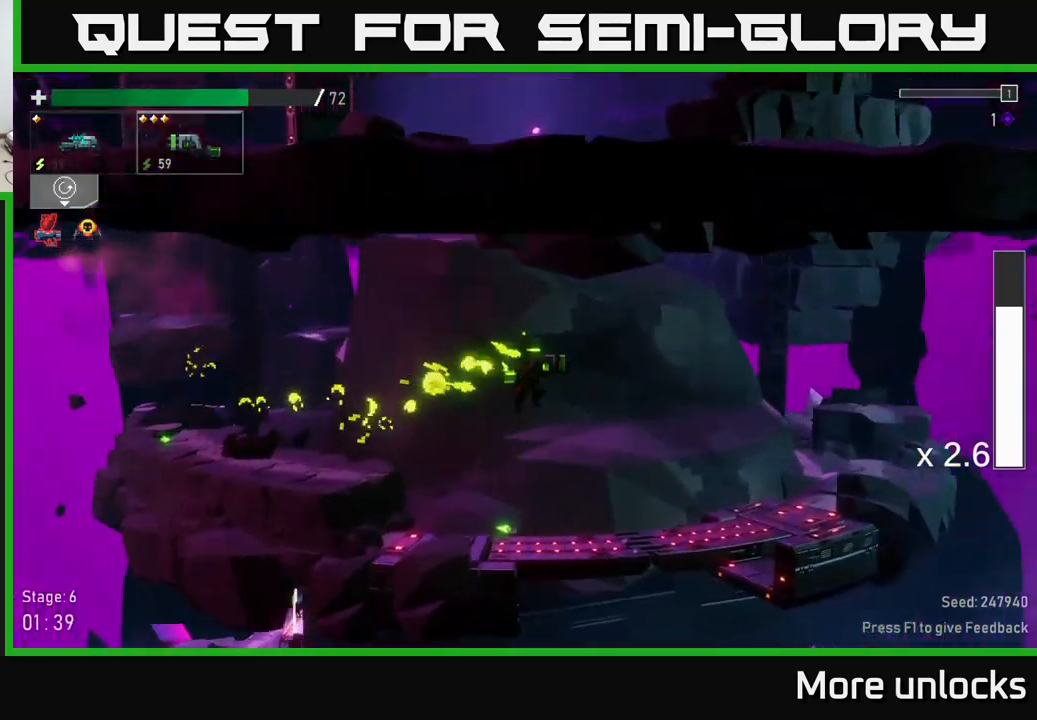
{"buttons": [], "left_stick": "right", "right_stick": "center", "events": [[134, "X", "down"], [400, "X", "up"]]}
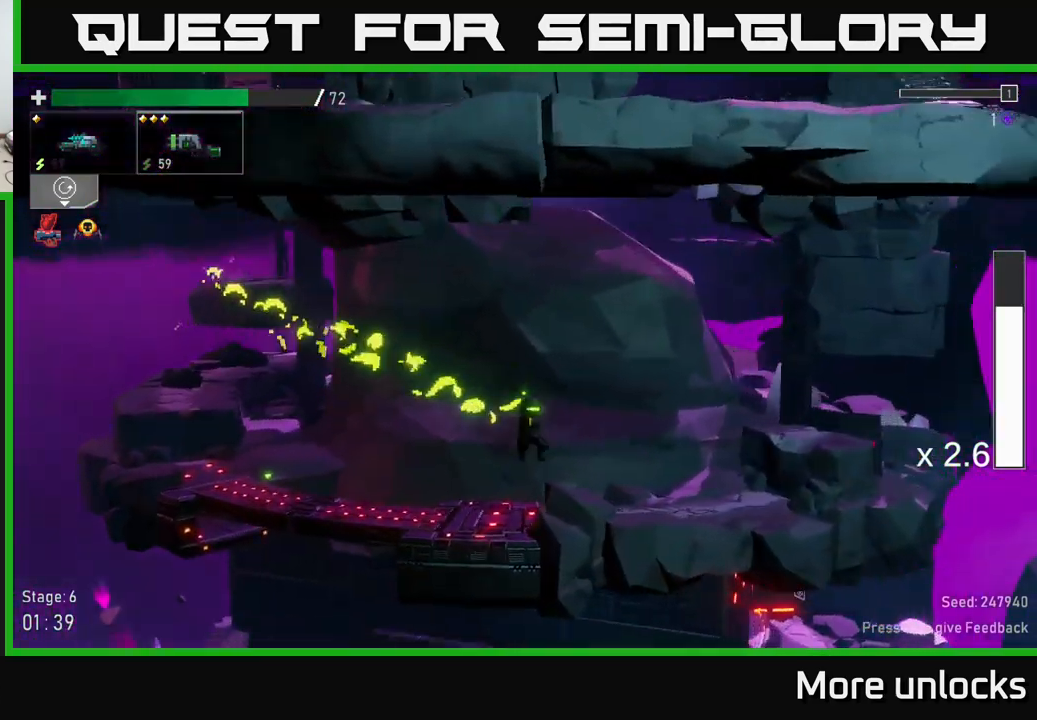
{"buttons": ["A", "X"], "left_stick": "right", "right_stick": "center", "events": [[234, "A", "down"], [367, "X", "down"]]}
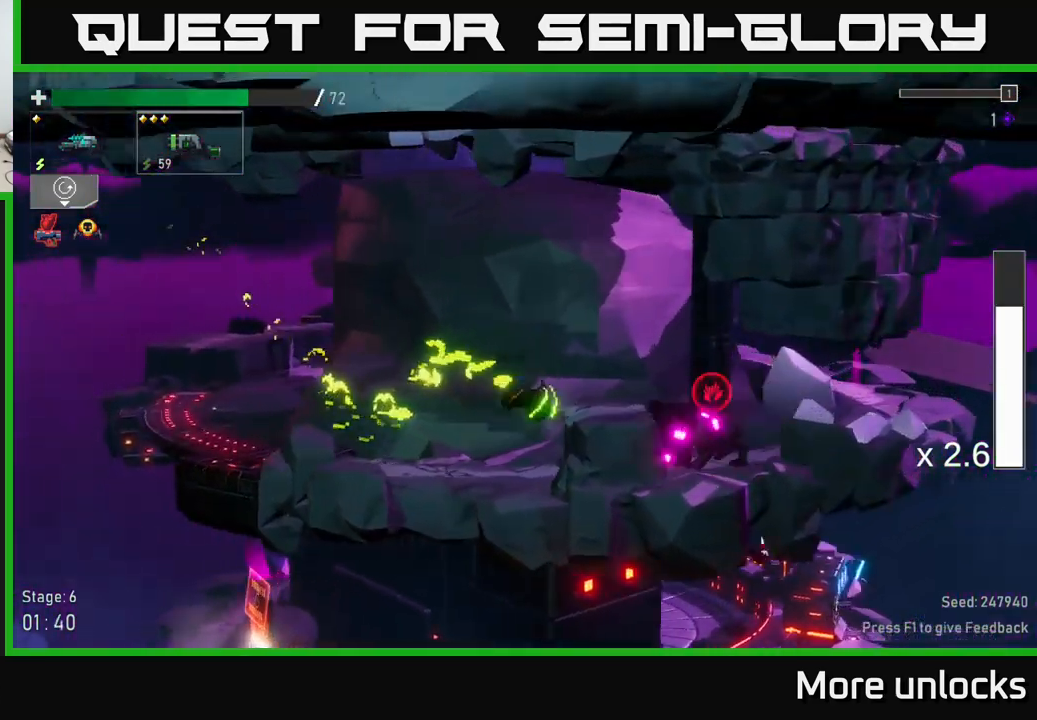
{"buttons": ["X"], "left_stick": "right", "right_stick": "center", "events": [[17, "A", "up"], [34, "X", "up"], [484, "X", "down"]]}
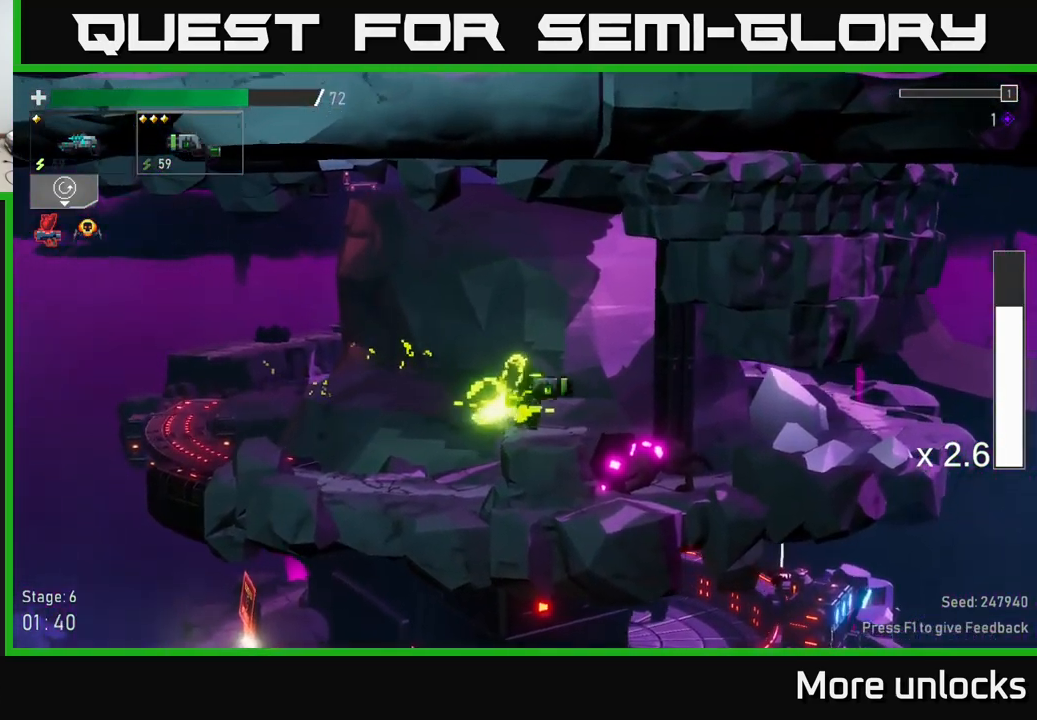
{"buttons": [], "left_stick": "right", "right_stick": "center", "events": [[134, "X", "up"]]}
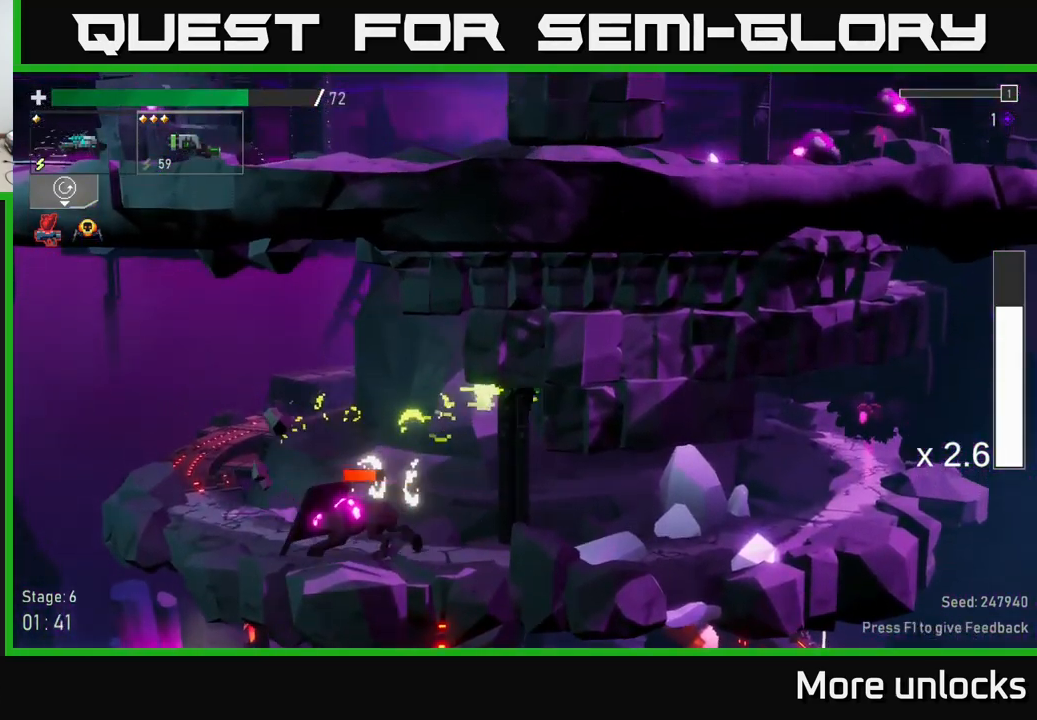
{"buttons": [], "left_stick": "left", "right_stick": "center", "events": [[34, "left_stick", "center"], [234, "left_stick", "left"]]}
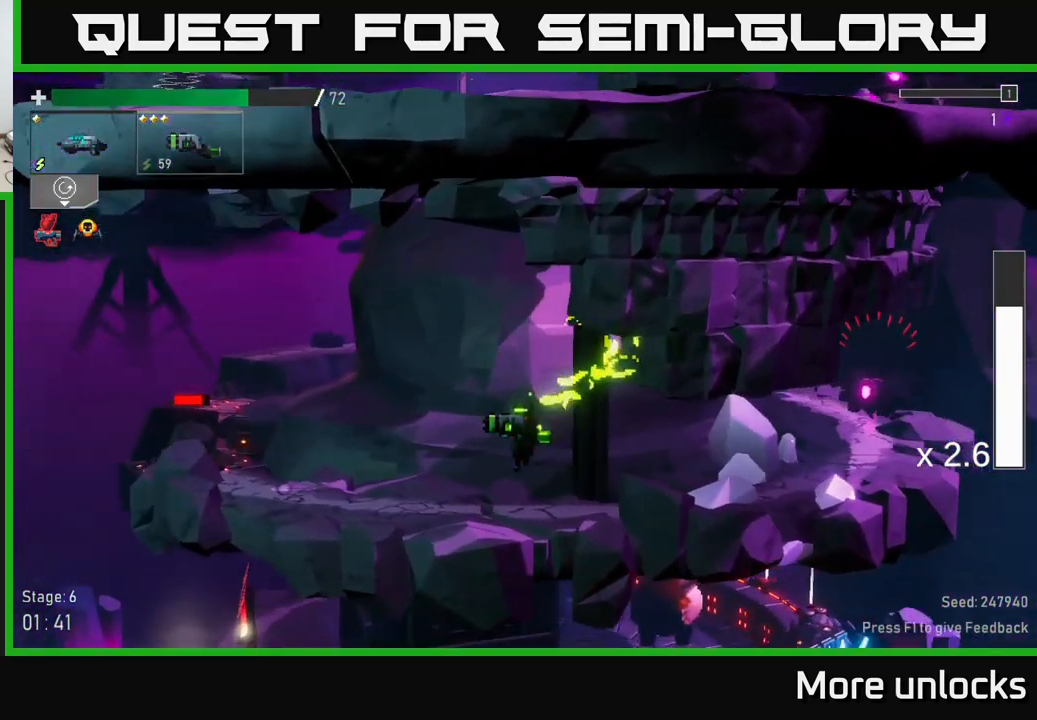
{"buttons": [], "left_stick": "left", "right_stick": "center", "events": [[117, "R2", "down"], [200, "R2", "up"]]}